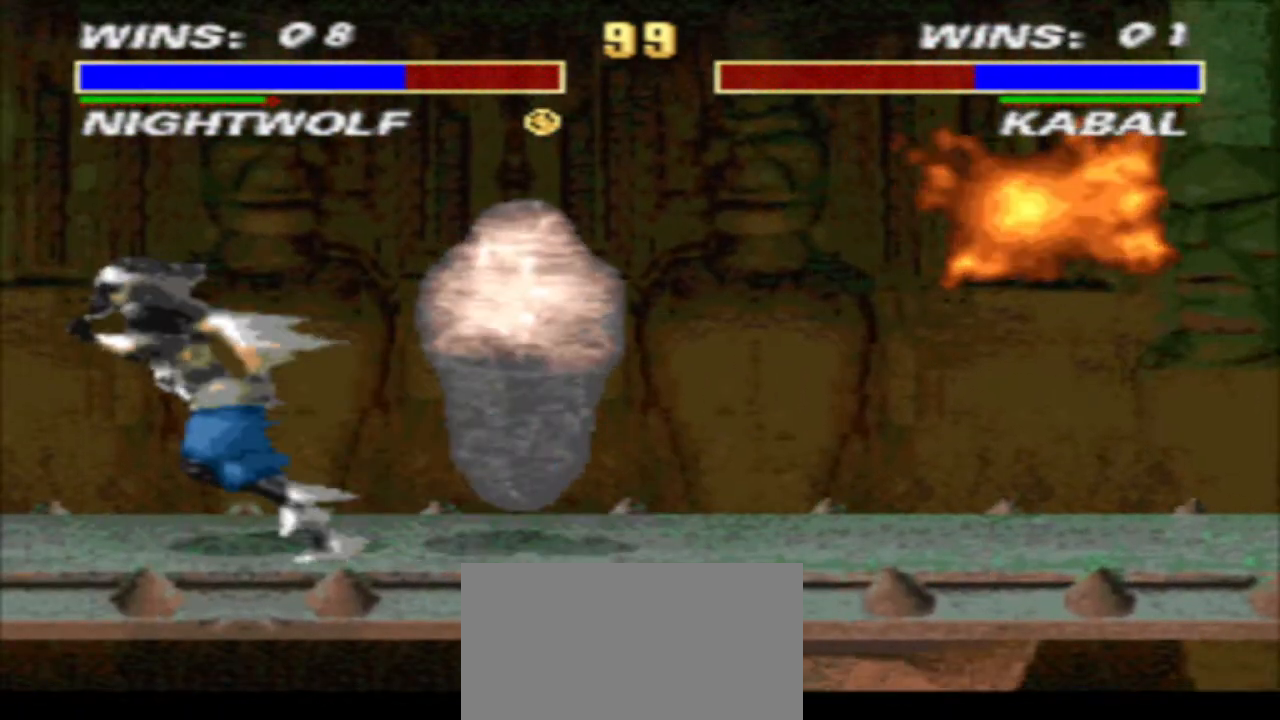
Gameplay with a controller (arcade stick); each line is a JSON object with the inputs held at the frame after it. "events" lists button and stick changes between this image and that frame as [ms after this image, input, new state], when the widget could be followed in between. Not read: L3 R3.
{"buttons": ["TRIANGLE", "DPAD_DOWN", "DPAD_RIGHT"], "events": [[267, "DPAD_LEFT", "up"], [267, "DPAD_RIGHT", "down"]]}
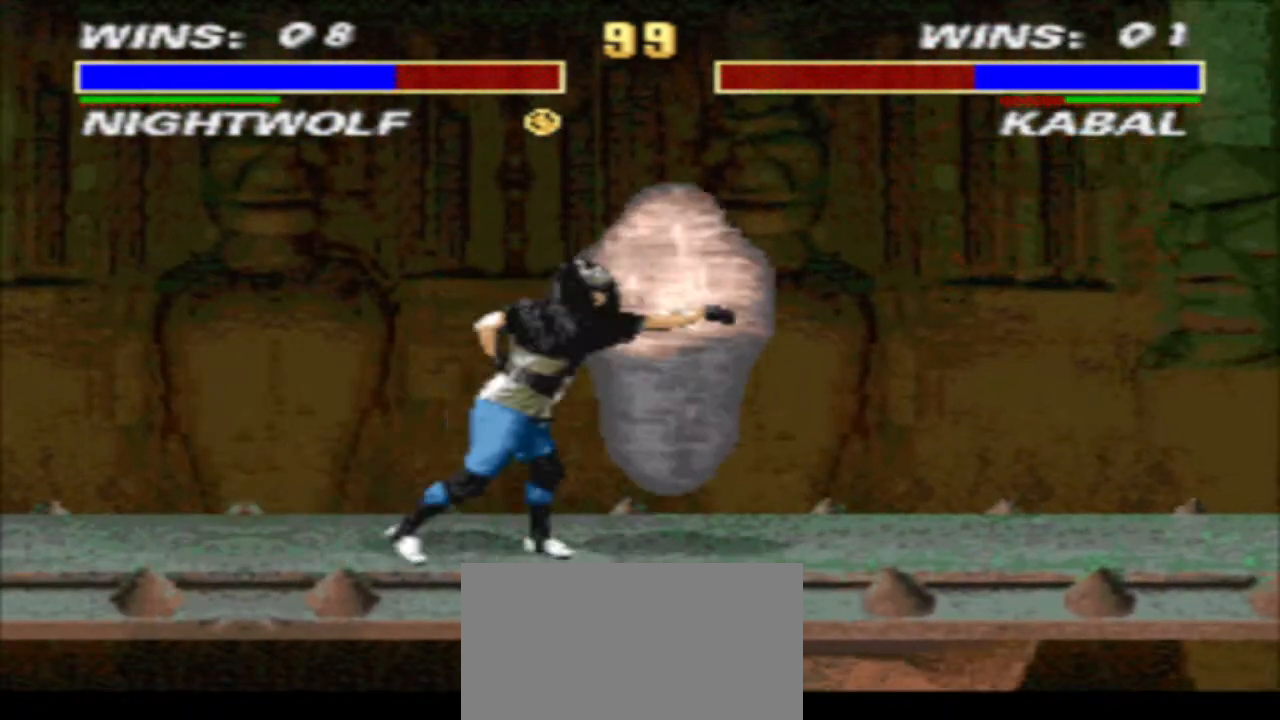
{"buttons": ["TRIANGLE", "DPAD_DOWN", "DPAD_RIGHT"], "events": []}
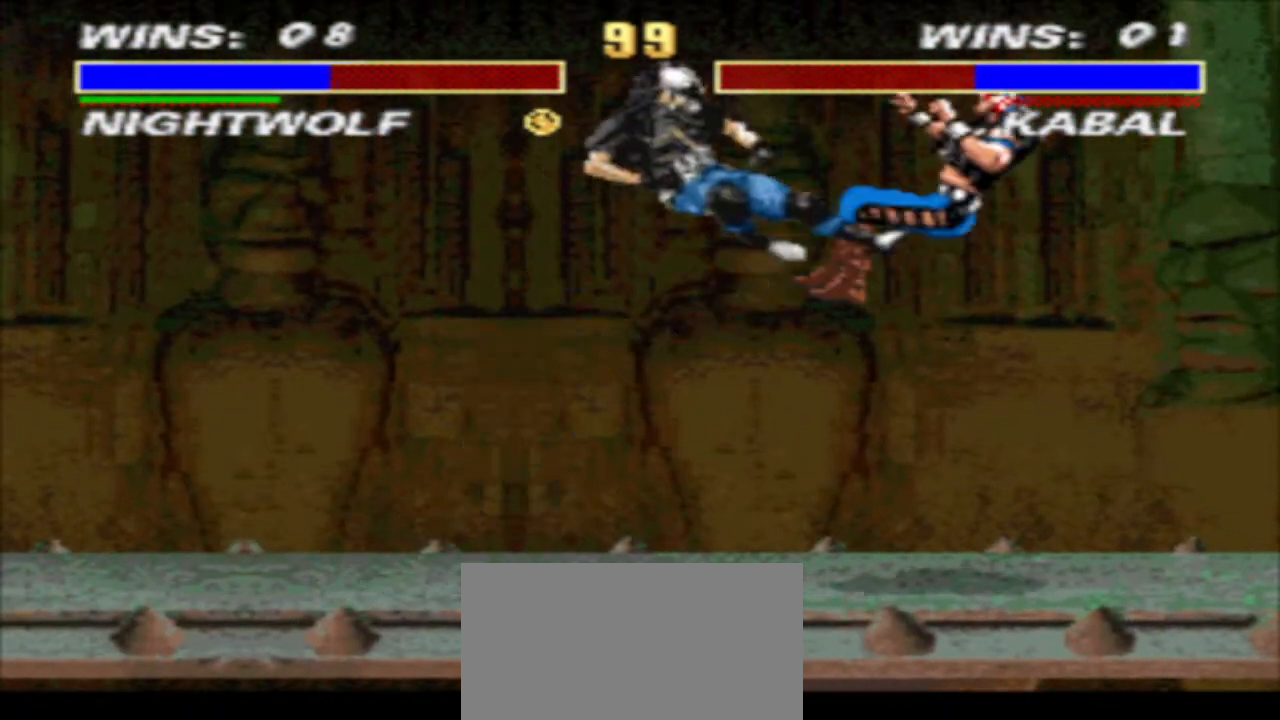
{"buttons": ["TRIANGLE", "DPAD_DOWN", "DPAD_RIGHT"], "events": []}
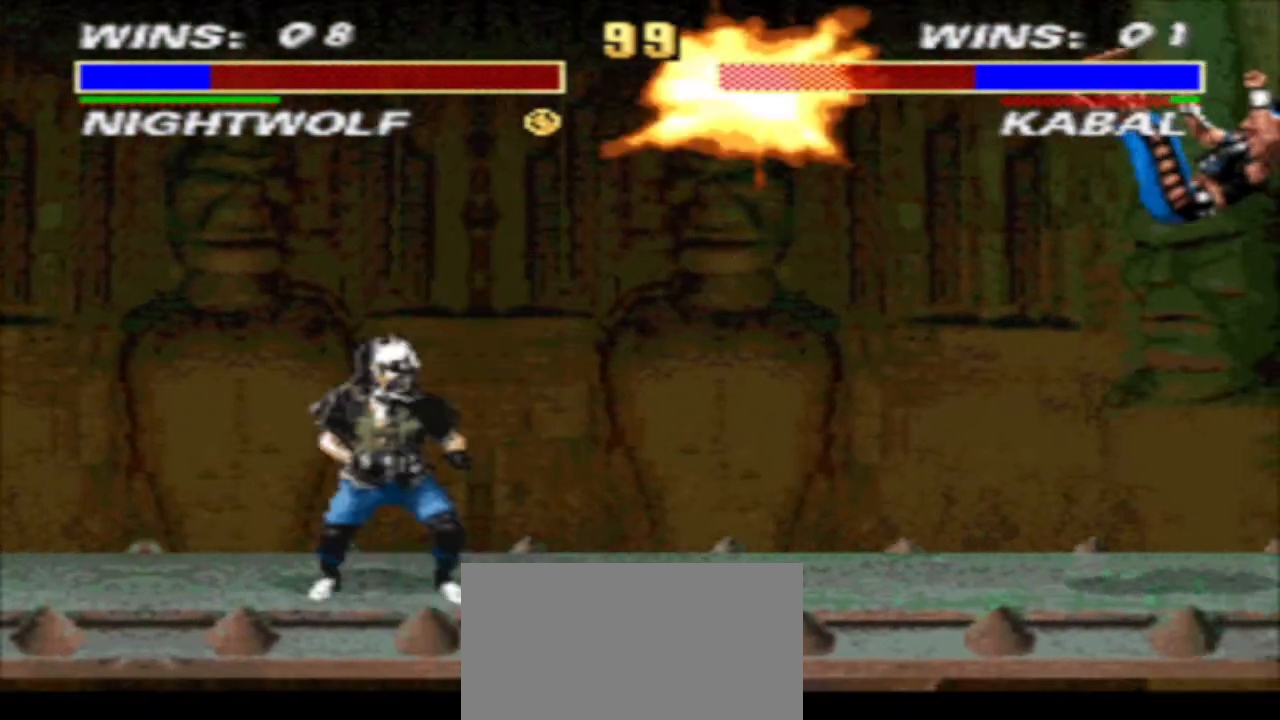
{"buttons": ["TRIANGLE", "DPAD_DOWN", "DPAD_RIGHT"], "events": [[100, "DPAD_DOWN", "up"], [100, "DPAD_RIGHT", "up"], [367, "DPAD_DOWN", "down"], [367, "DPAD_RIGHT", "down"]]}
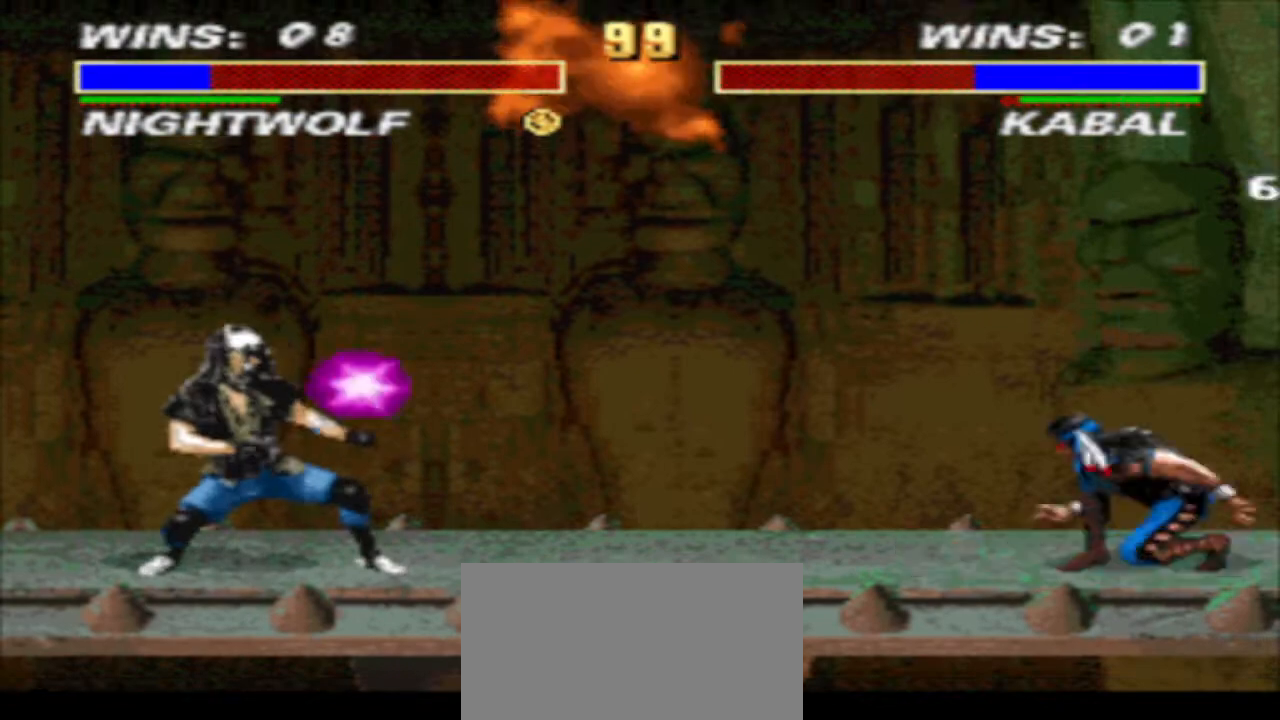
{"buttons": ["TRIANGLE", "DPAD_RIGHT"], "events": [[500, "DPAD_DOWN", "up"]]}
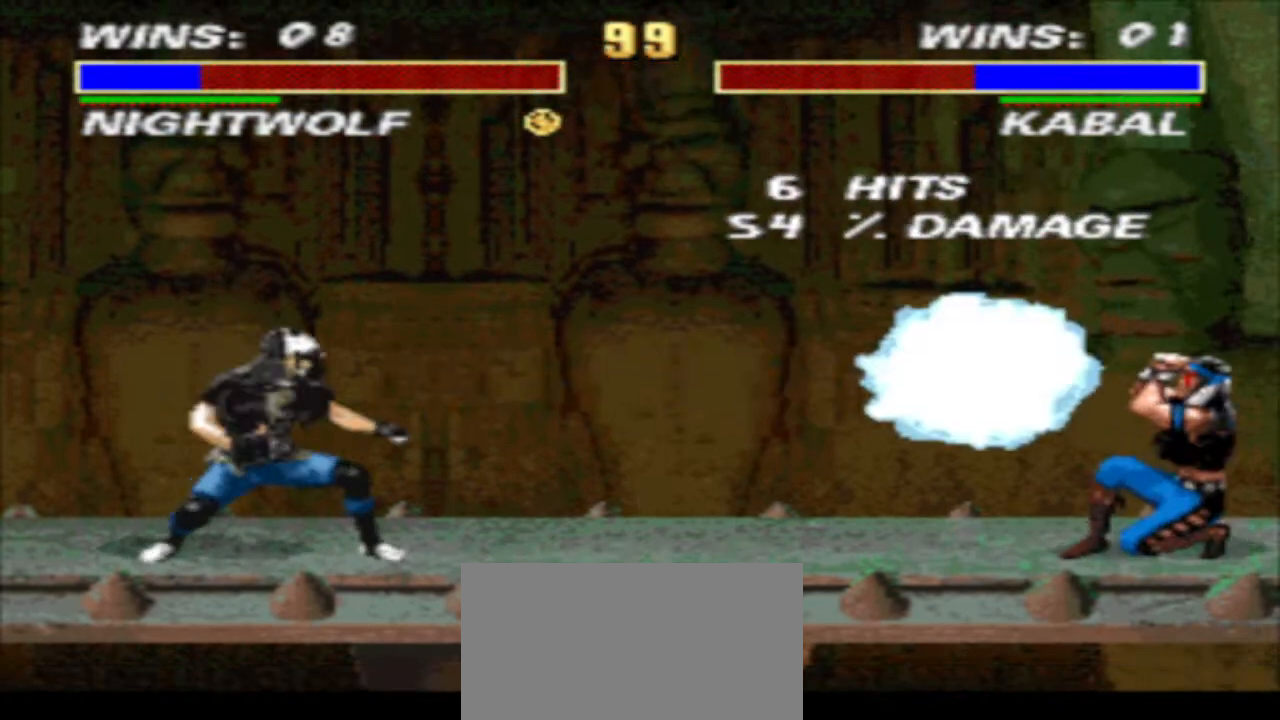
{"buttons": ["TRIANGLE", "R1", "DPAD_DOWN", "DPAD_RIGHT"], "events": [[67, "DPAD_LEFT", "down"], [67, "DPAD_RIGHT", "up"], [67, "R1", "down"], [100, "TRIANGLE", "up"], [333, "TRIANGLE", "down"], [400, "DPAD_DOWN", "down"], [400, "DPAD_LEFT", "up"], [400, "DPAD_RIGHT", "down"]]}
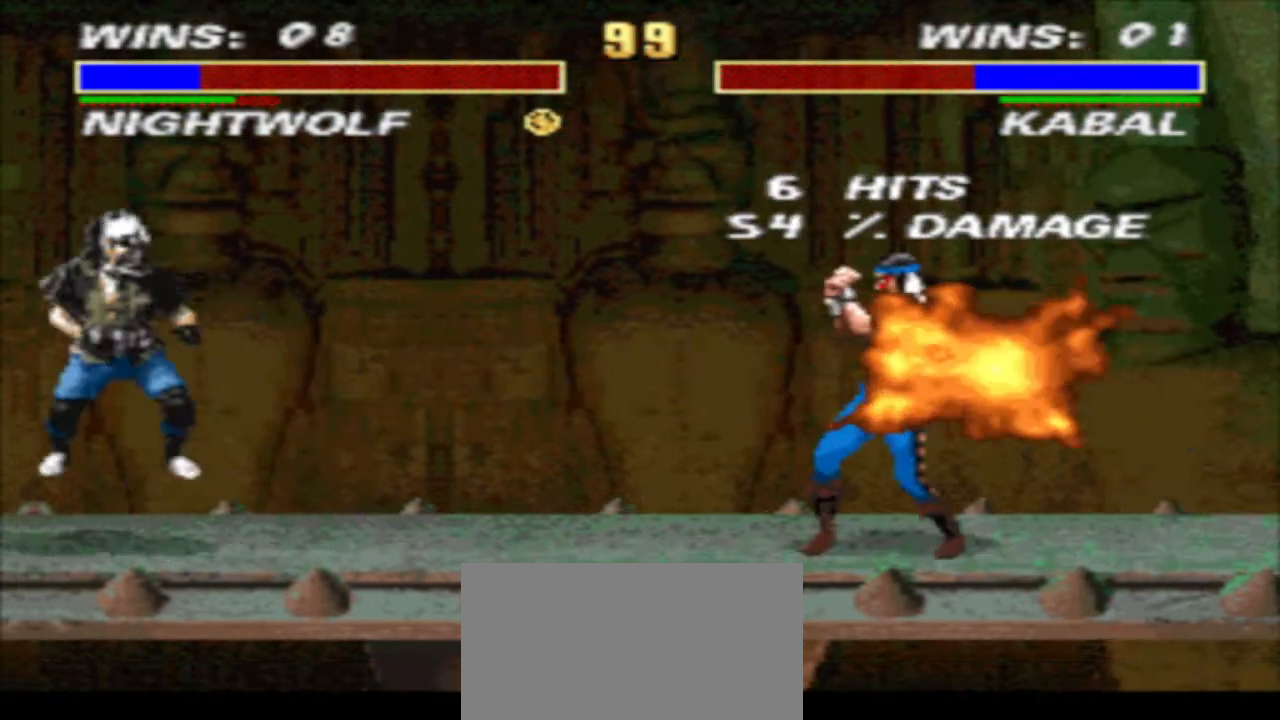
{"buttons": ["R1", "DPAD_LEFT"], "events": [[267, "DPAD_DOWN", "up"], [267, "DPAD_RIGHT", "up"], [333, "DPAD_LEFT", "down"], [333, "TRIANGLE", "up"]]}
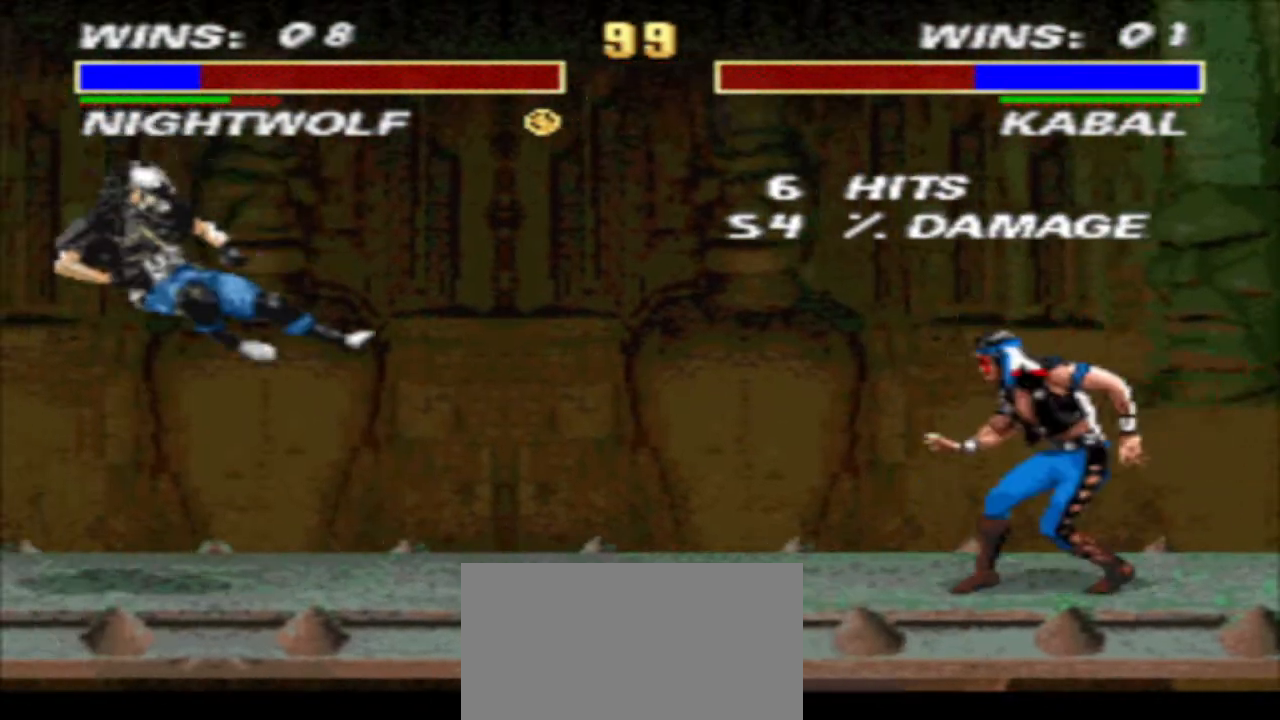
{"buttons": ["TRIANGLE", "DPAD_DOWN"], "events": [[67, "SQUARE", "down"], [133, "DPAD_DOWN", "down"], [133, "DPAD_LEFT", "up"], [133, "R1", "up"], [133, "SQUARE", "up"], [167, "SQUARE", "down"], [267, "DPAD_LEFT", "down"], [267, "SQUARE", "up"], [267, "TRIANGLE", "down"], [400, "DPAD_LEFT", "up"], [400, "SQUARE", "down"], [467, "SQUARE", "up"]]}
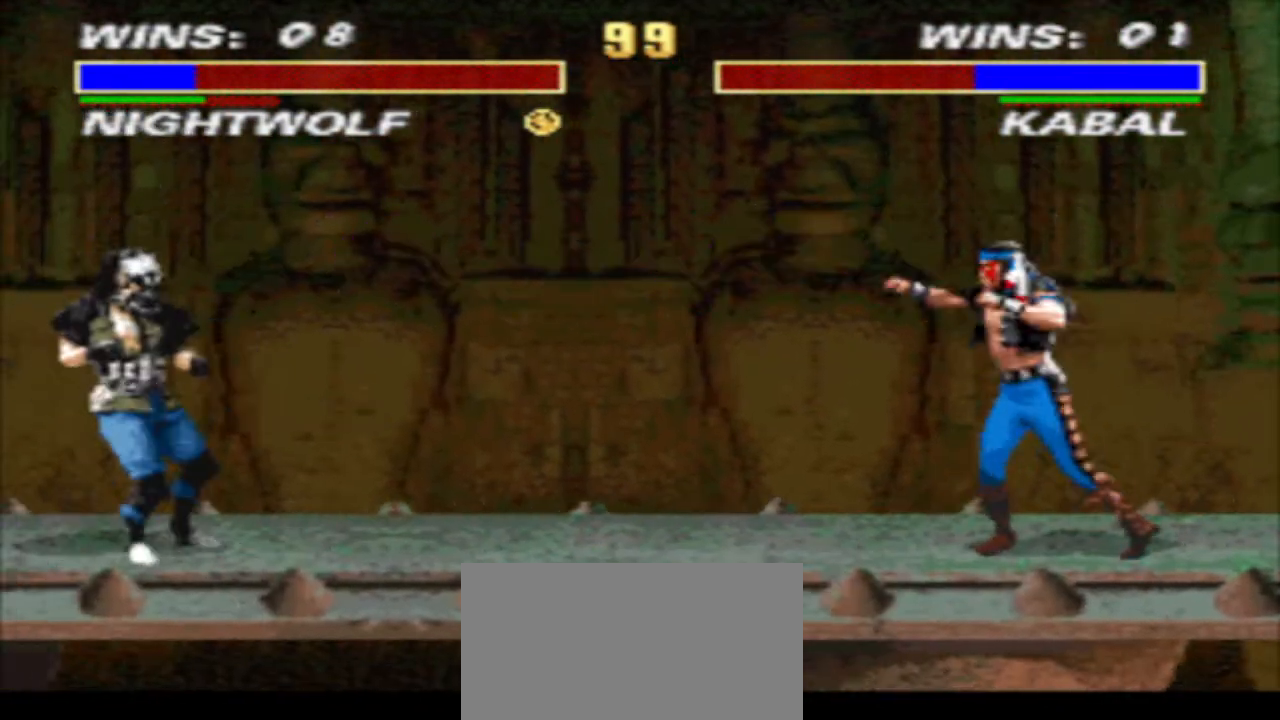
{"buttons": ["R1", "DPAD_LEFT"], "events": [[33, "DPAD_DOWN", "up"], [33, "SQUARE", "down"], [167, "SQUARE", "up"], [233, "TRIANGLE", "up"], [300, "DPAD_LEFT", "down"], [300, "R1", "down"]]}
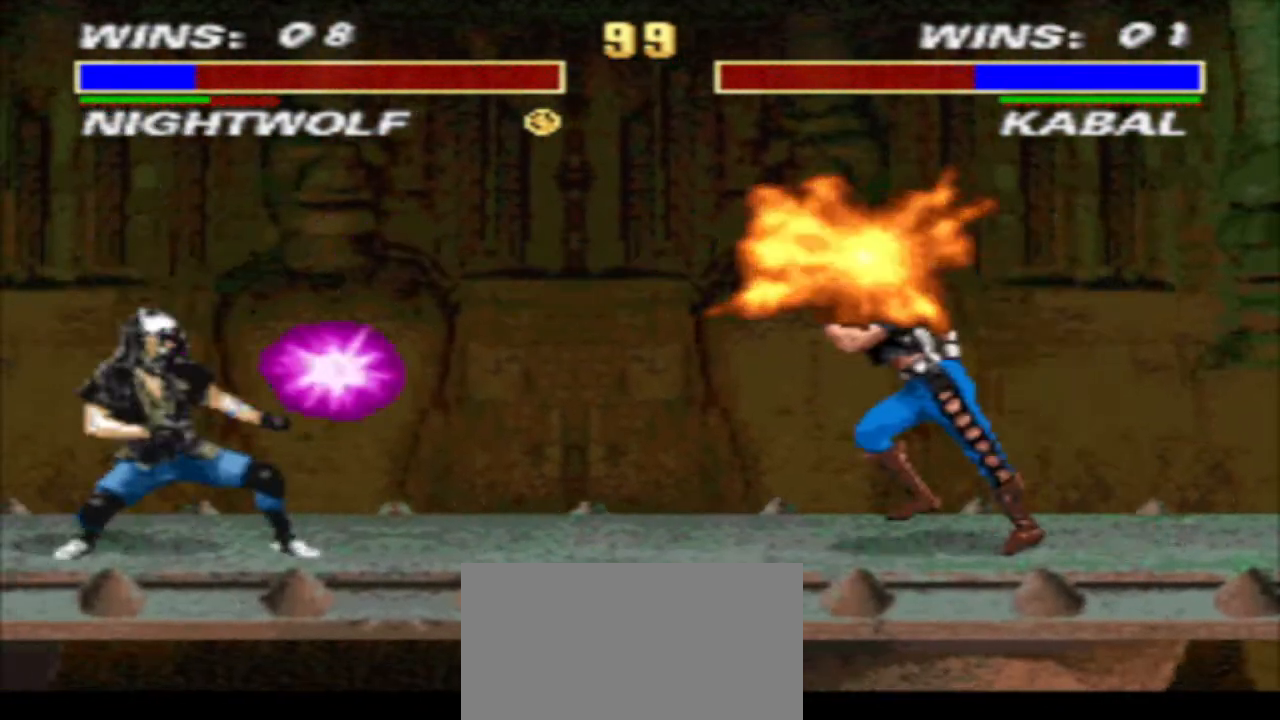
{"buttons": ["R1"], "events": [[67, "TRIANGLE", "down"], [233, "DPAD_LEFT", "up"], [467, "TRIANGLE", "up"]]}
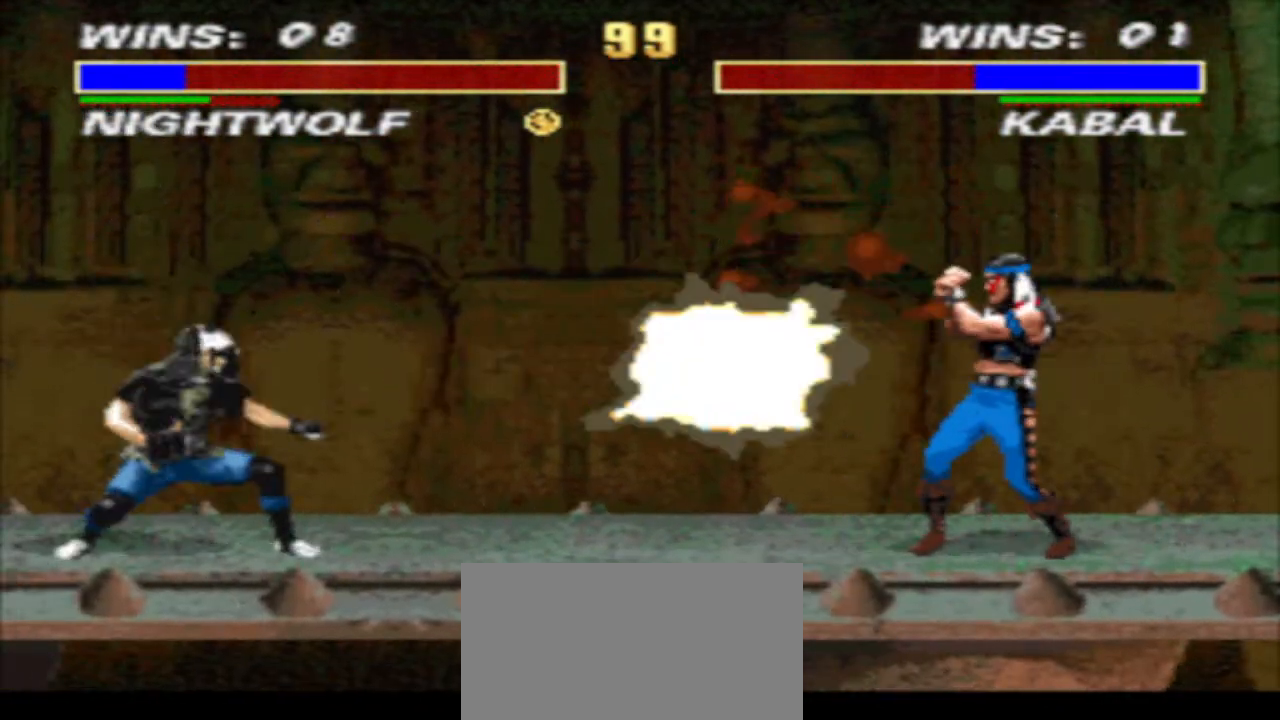
{"buttons": ["R1", "DPAD_LEFT"], "events": [[33, "DPAD_LEFT", "down"]]}
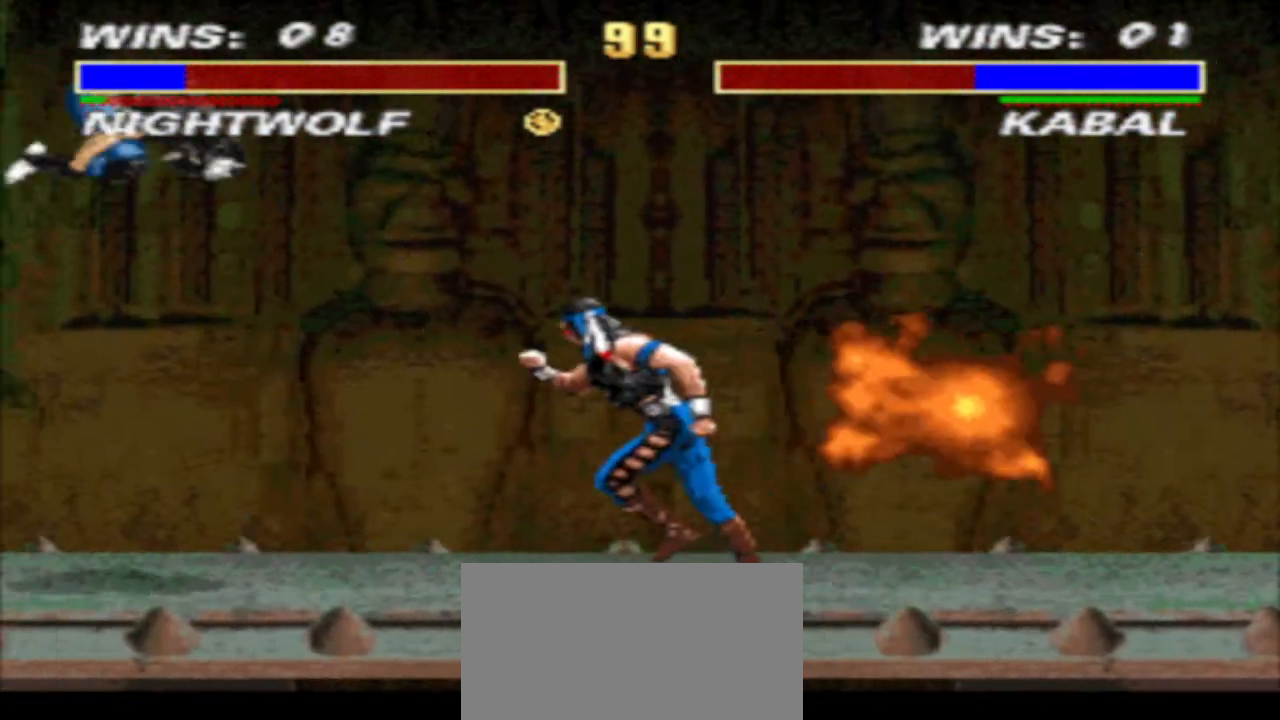
{"buttons": [], "events": [[267, "DPAD_UP", "down"], [267, "R1", "up"], [400, "DPAD_LEFT", "up"], [400, "DPAD_UP", "up"]]}
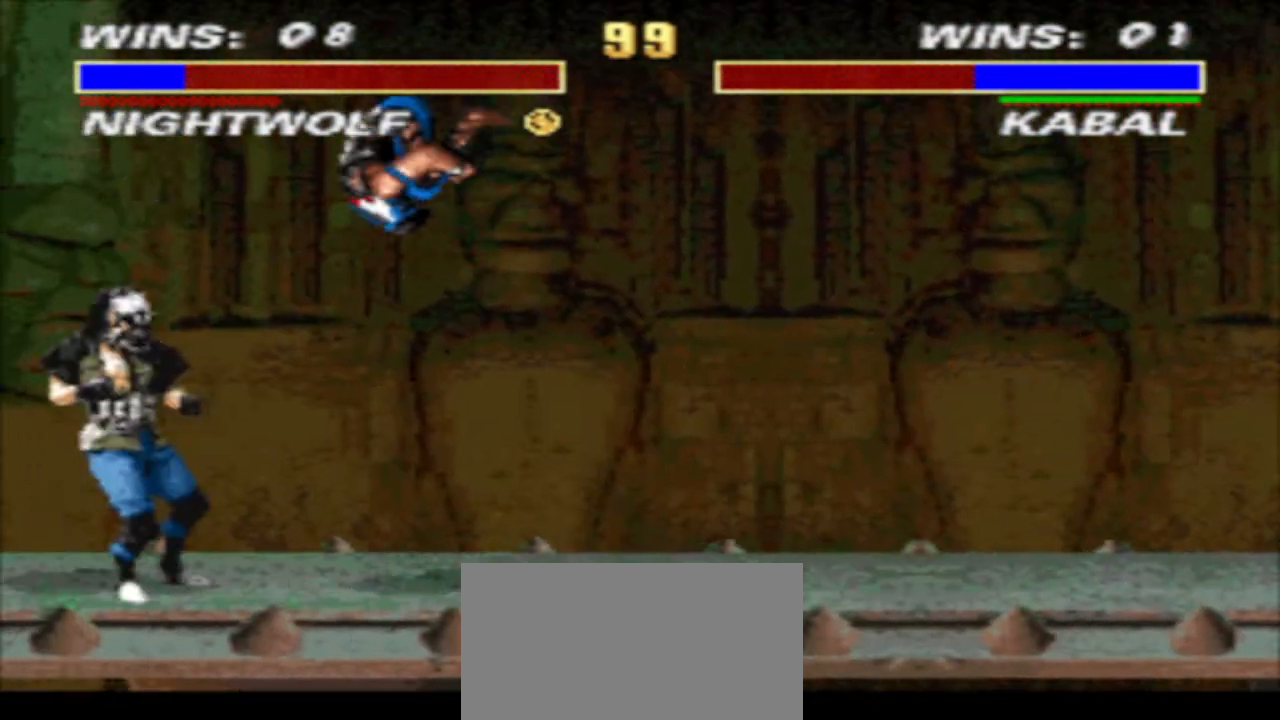
{"buttons": [], "events": [[167, "SQUARE", "down"], [233, "SQUARE", "up"], [367, "R2", "down"], [467, "R2", "up"]]}
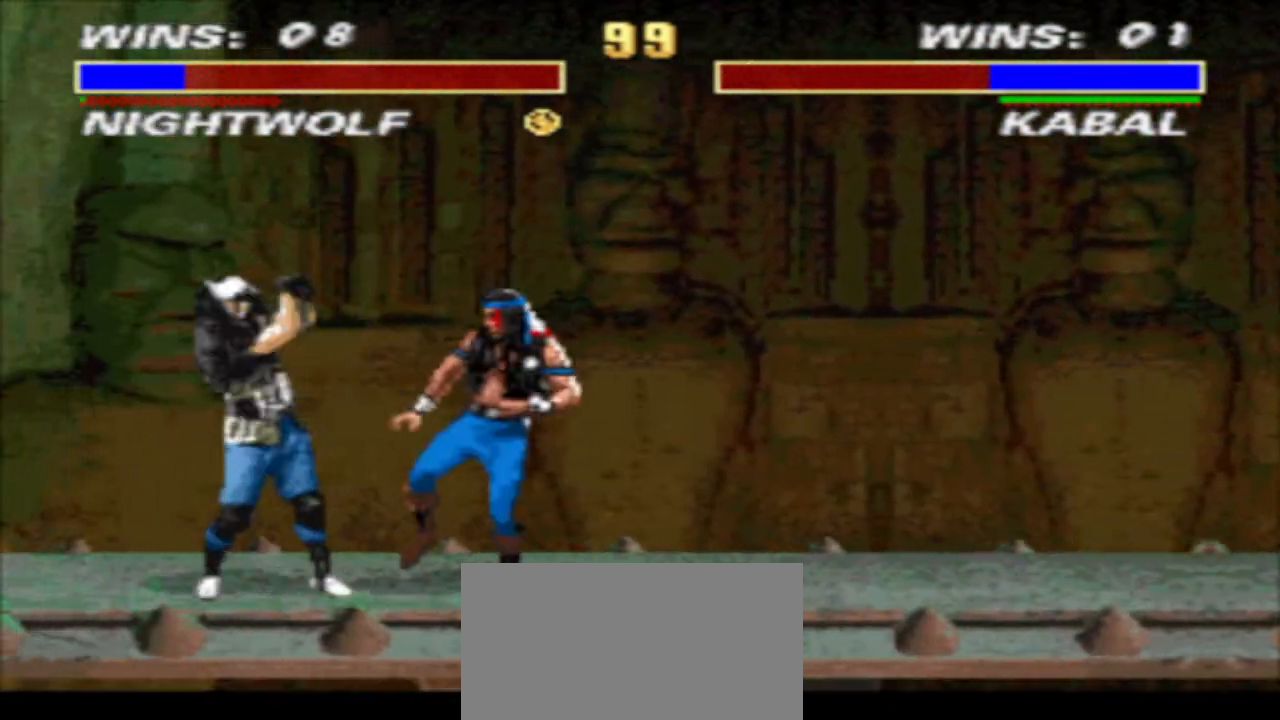
{"buttons": ["SQUARE", "DPAD_LEFT"], "events": [[33, "SQUARE", "down"], [100, "DPAD_DOWN", "down"], [100, "SQUARE", "up"], [200, "DPAD_LEFT", "down"], [200, "SQUARE", "down"], [233, "DPAD_DOWN", "up"], [233, "SQUARE", "up"], [333, "CROSS", "down"], [333, "DPAD_DOWN", "down"], [333, "DPAD_LEFT", "up"], [400, "CROSS", "up"], [400, "DPAD_LEFT", "down"], [500, "DPAD_DOWN", "up"], [500, "SQUARE", "down"]]}
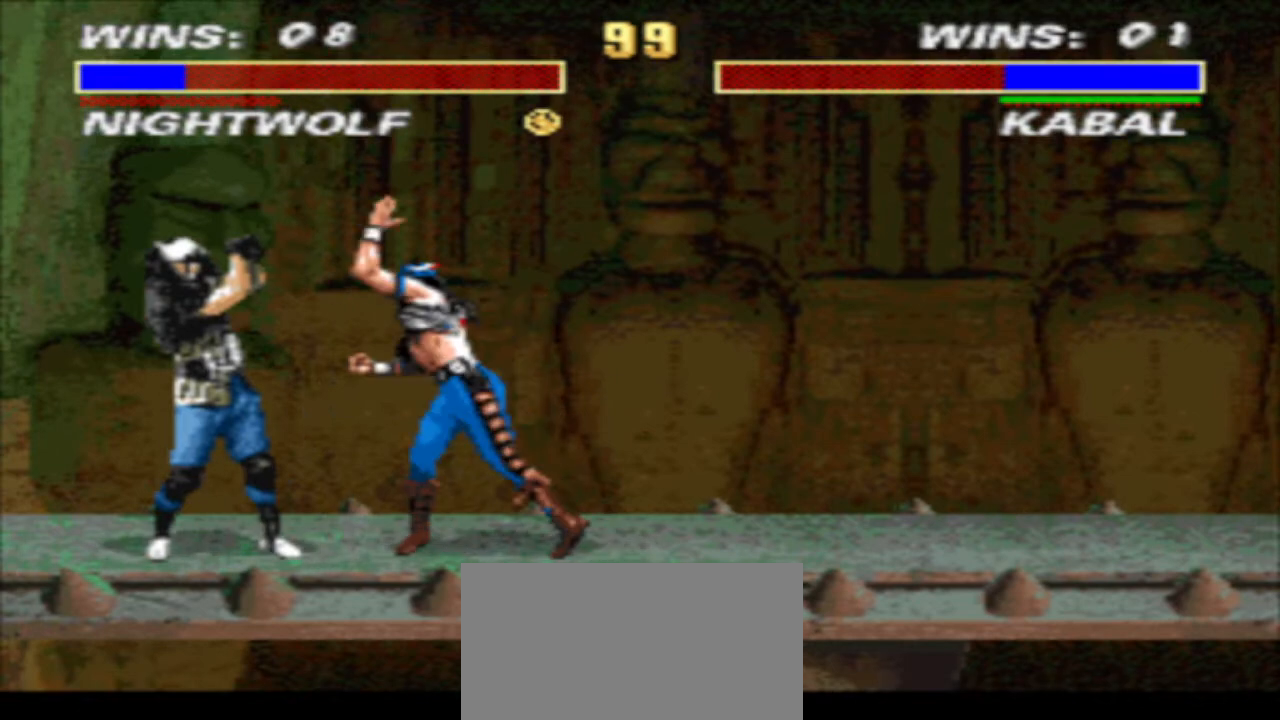
{"buttons": ["TRIANGLE", "DPAD_DOWN", "DPAD_RIGHT"], "events": [[67, "SQUARE", "up"], [133, "DPAD_LEFT", "up"], [133, "DPAD_RIGHT", "down"], [133, "SQUARE", "down"], [200, "DPAD_DOWN", "down"], [200, "TRIANGLE", "down"], [233, "SQUARE", "up"]]}
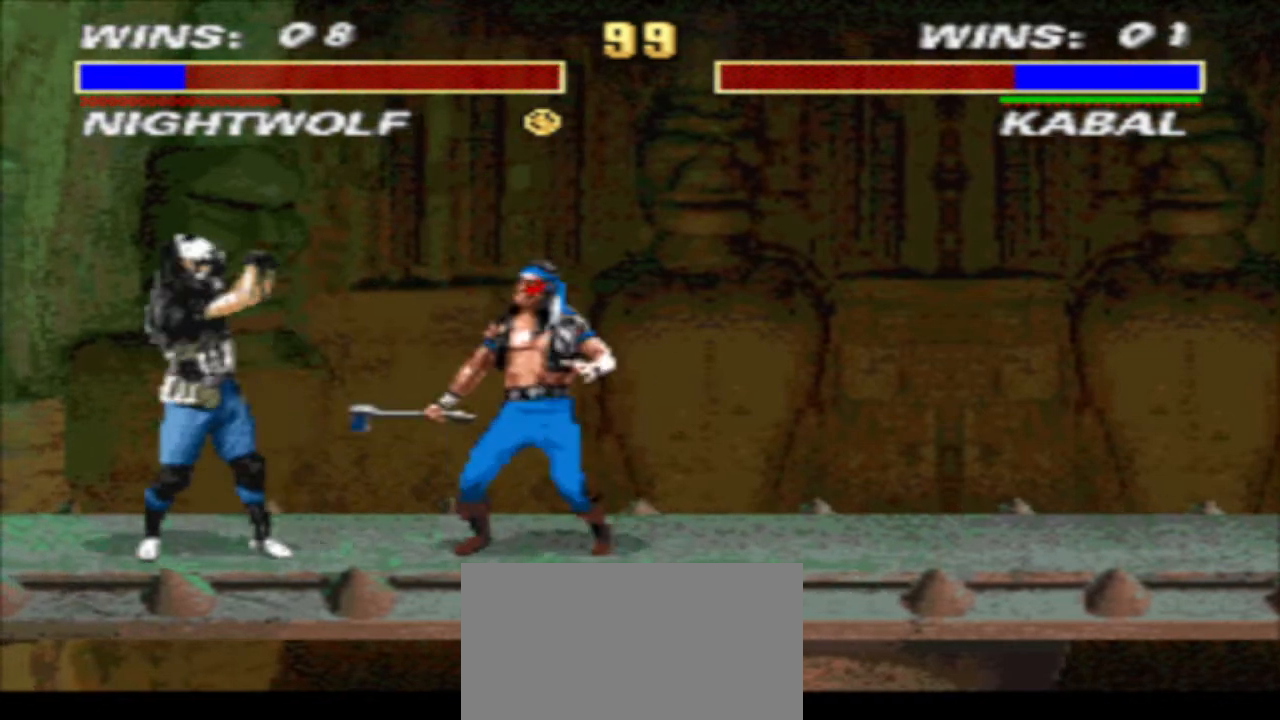
{"buttons": ["DPAD_DOWN", "DPAD_RIGHT"], "events": [[500, "TRIANGLE", "up"]]}
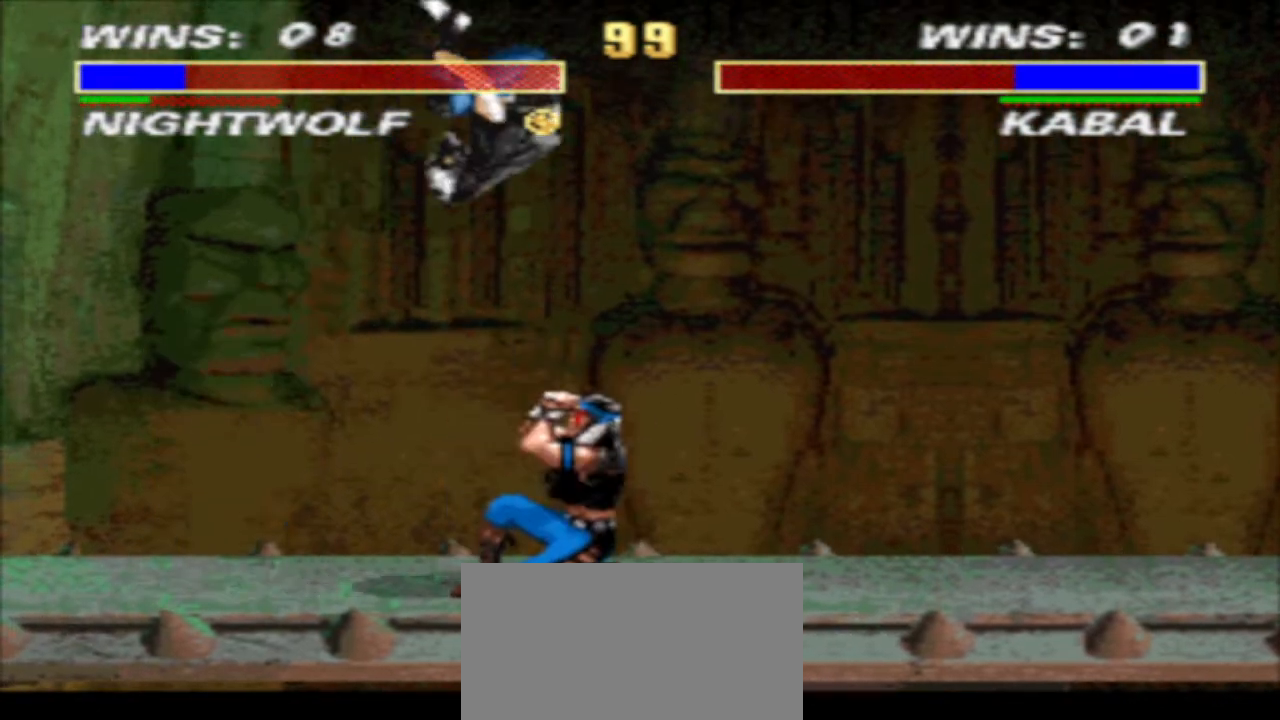
{"buttons": ["TRIANGLE", "DPAD_DOWN", "DPAD_LEFT"], "events": [[67, "DPAD_LEFT", "down"], [67, "DPAD_RIGHT", "up"], [200, "SQUARE", "down"], [267, "TRIANGLE", "down"], [333, "SQUARE", "up"]]}
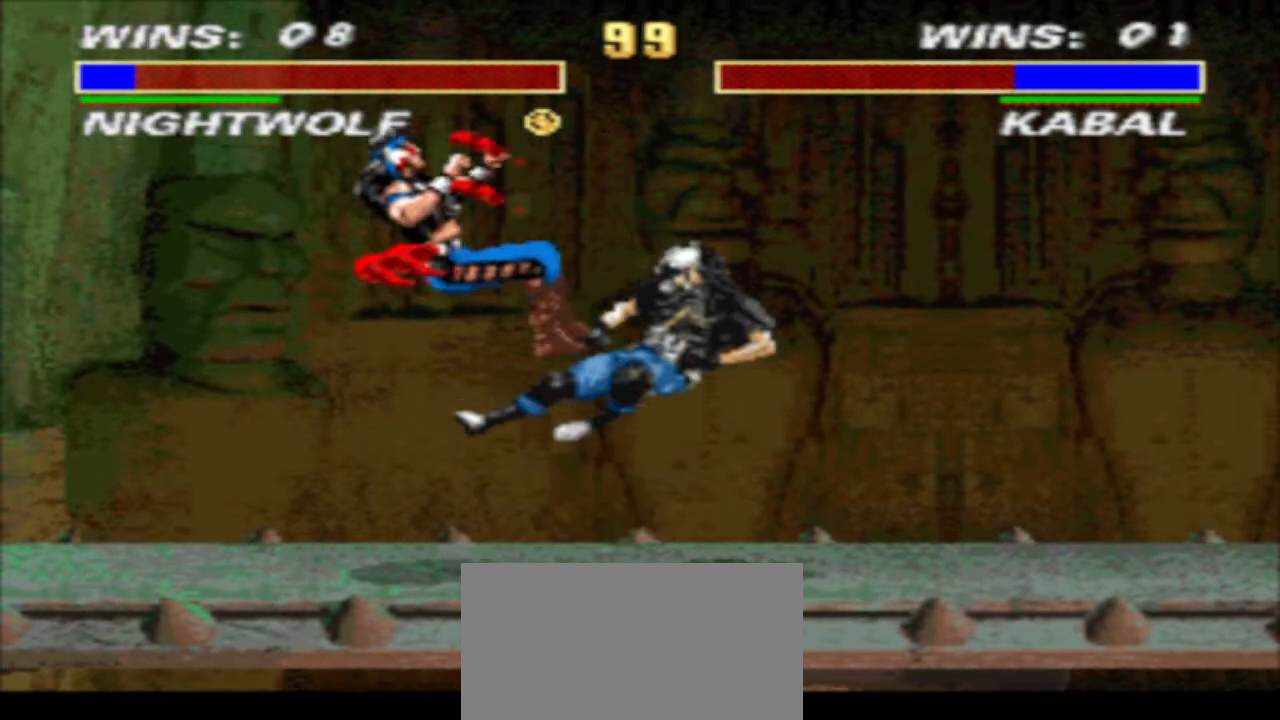
{"buttons": [], "events": [[167, "DPAD_DOWN", "up"], [167, "DPAD_LEFT", "up"], [167, "TRIANGLE", "up"]]}
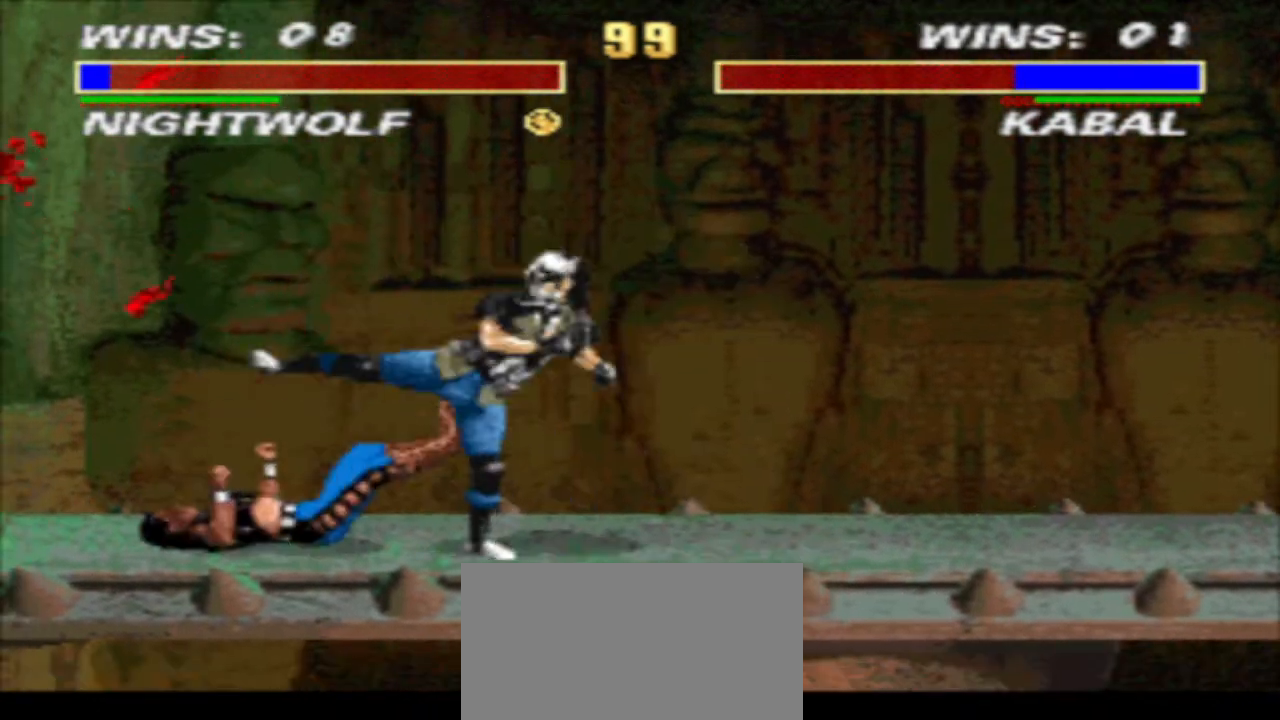
{"buttons": [], "events": [[67, "DPAD_LEFT", "down"], [133, "DPAD_UP", "down"], [133, "SQUARE", "down"], [200, "DPAD_LEFT", "up"], [200, "DPAD_UP", "up"], [200, "SQUARE", "up"], [233, "R2", "down"], [367, "R2", "up"], [433, "SQUARE", "down"], [500, "SQUARE", "up"]]}
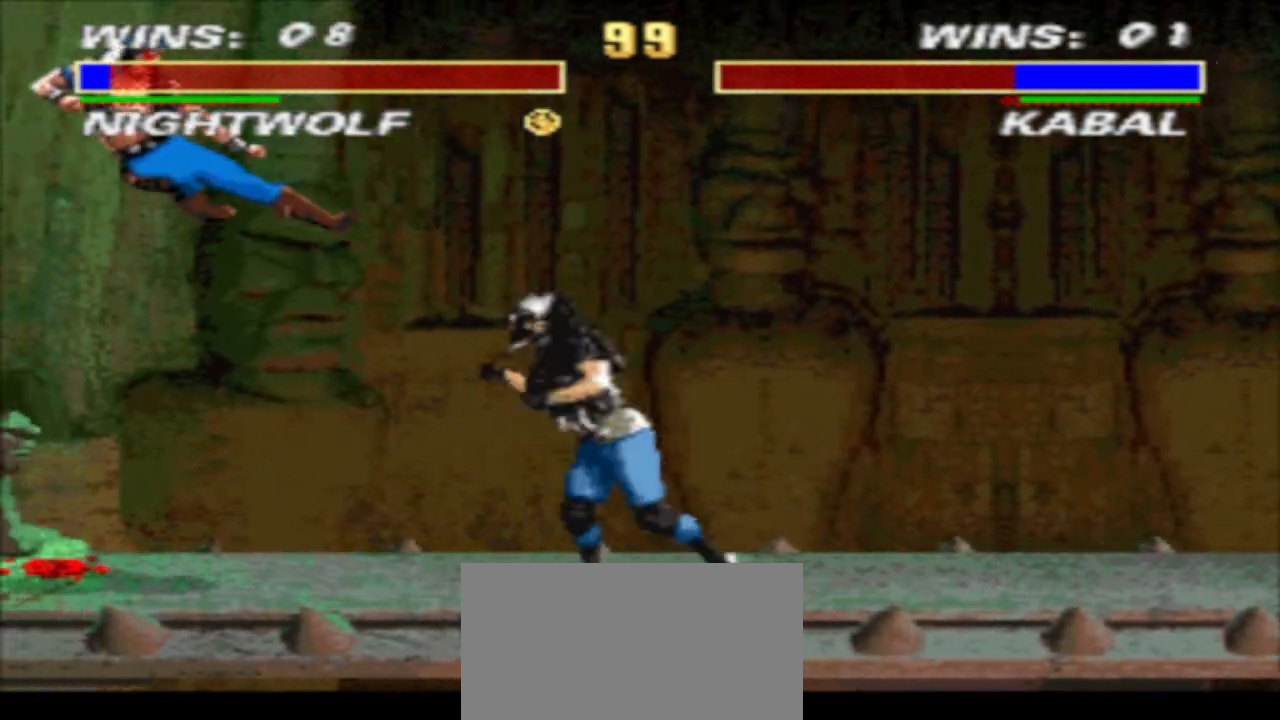
{"buttons": [], "events": [[267, "DPAD_RIGHT", "down"], [333, "DPAD_UP", "down"], [467, "DPAD_RIGHT", "up"], [467, "DPAD_UP", "up"]]}
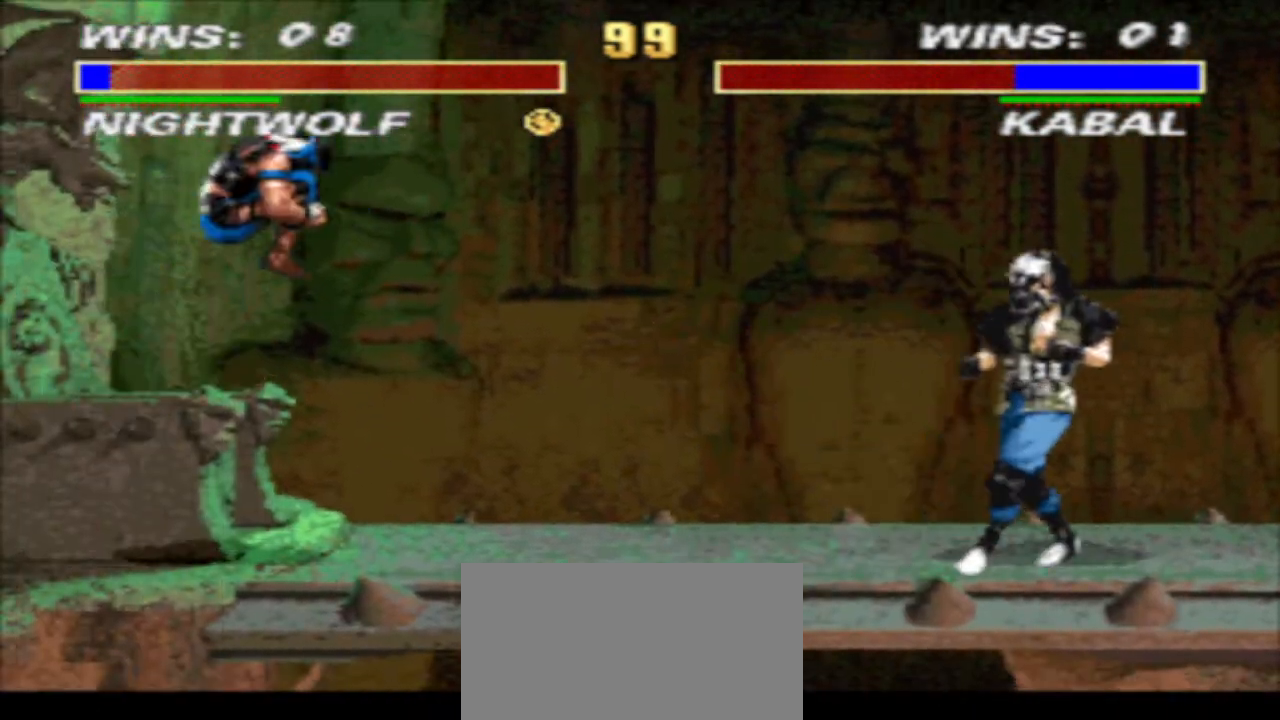
{"buttons": ["DPAD_LEFT"], "events": [[167, "CIRCLE", "down"], [233, "CIRCLE", "up"], [400, "DPAD_LEFT", "down"]]}
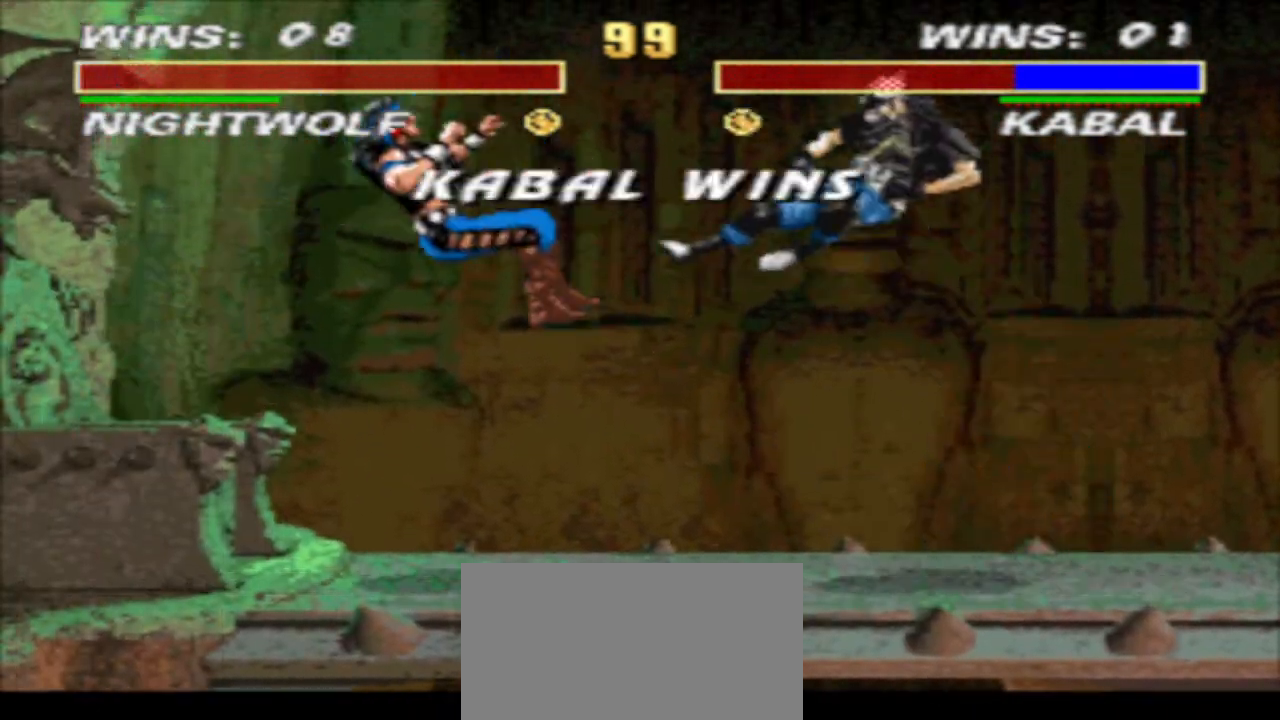
{"buttons": [], "events": [[200, "DPAD_LEFT", "up"]]}
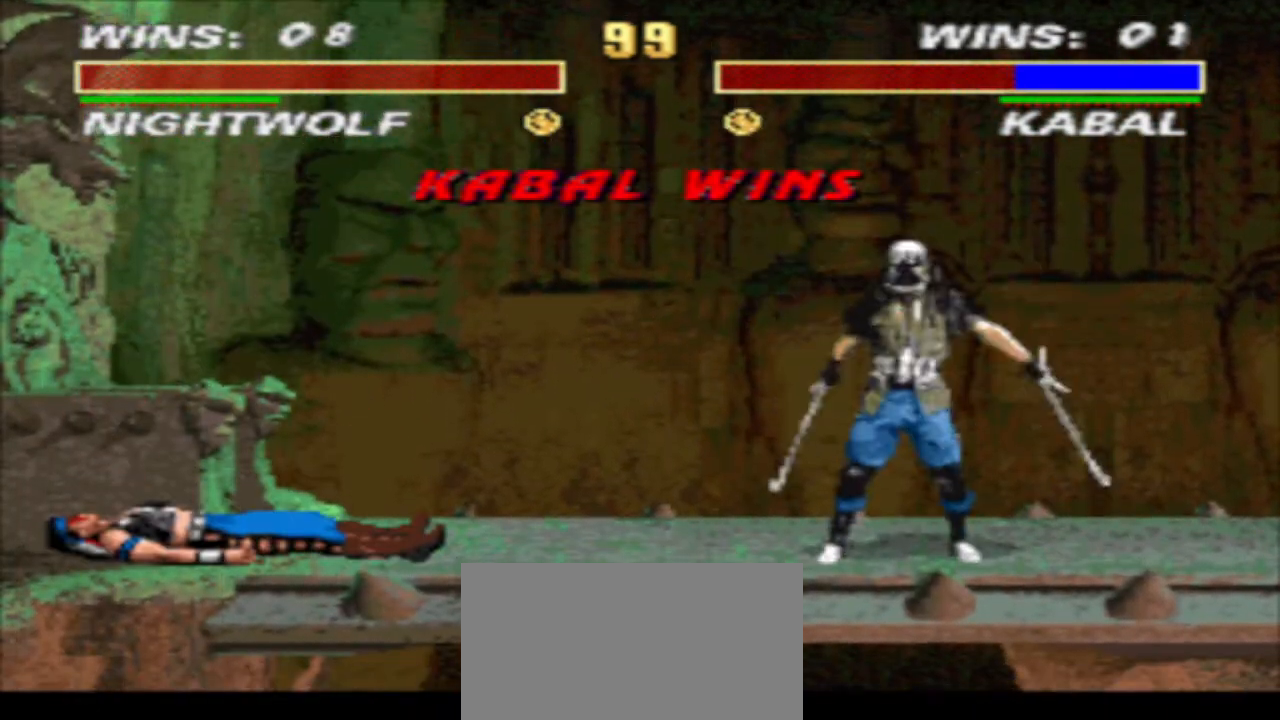
{"buttons": [], "events": []}
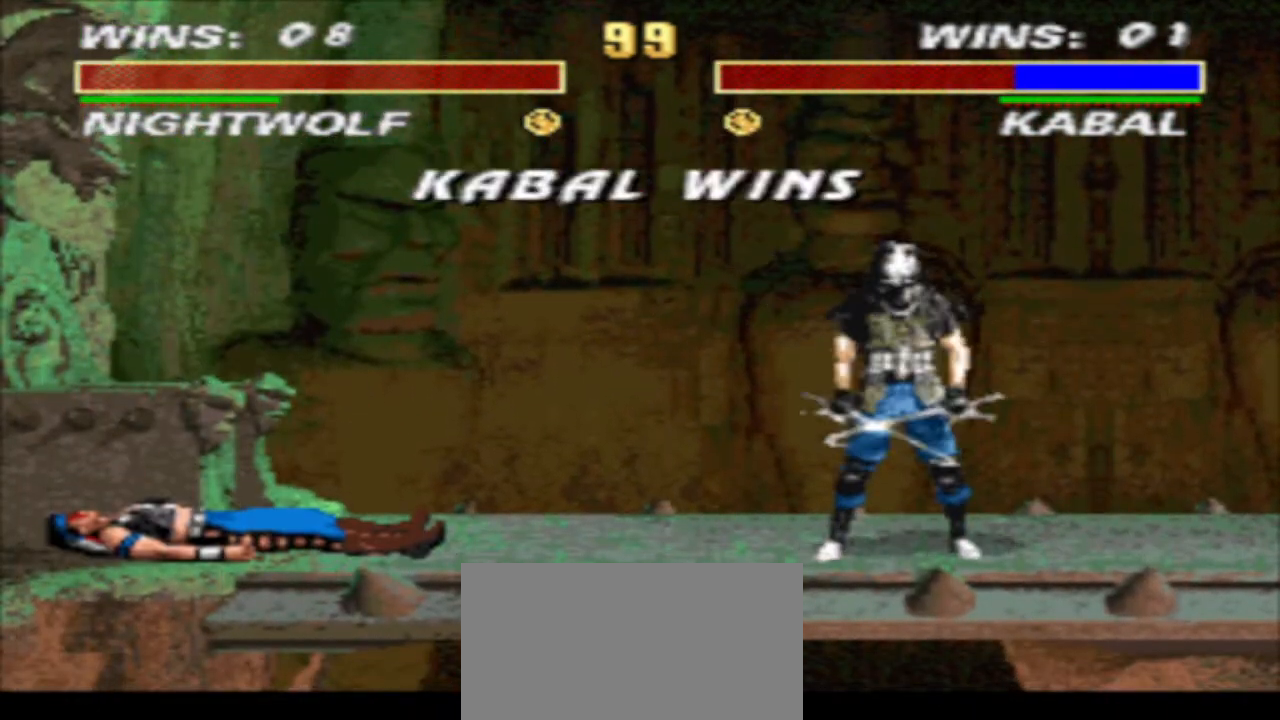
{"buttons": [], "events": []}
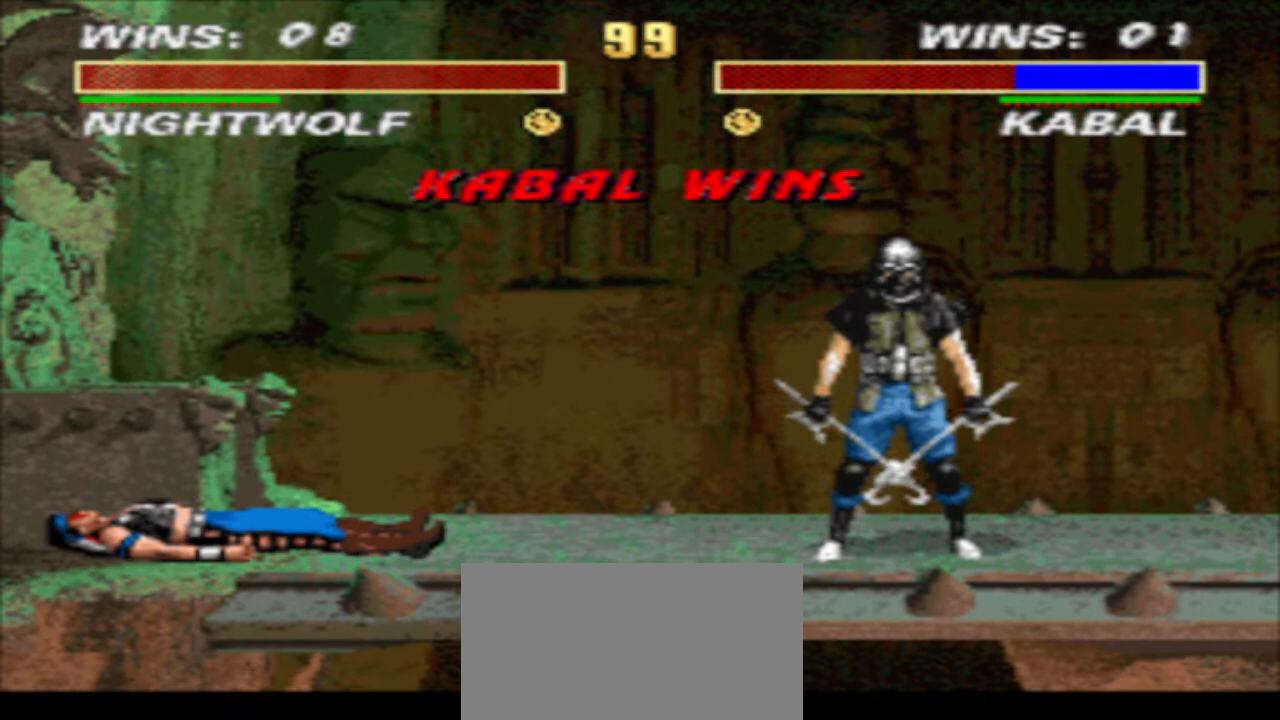
{"buttons": [], "events": []}
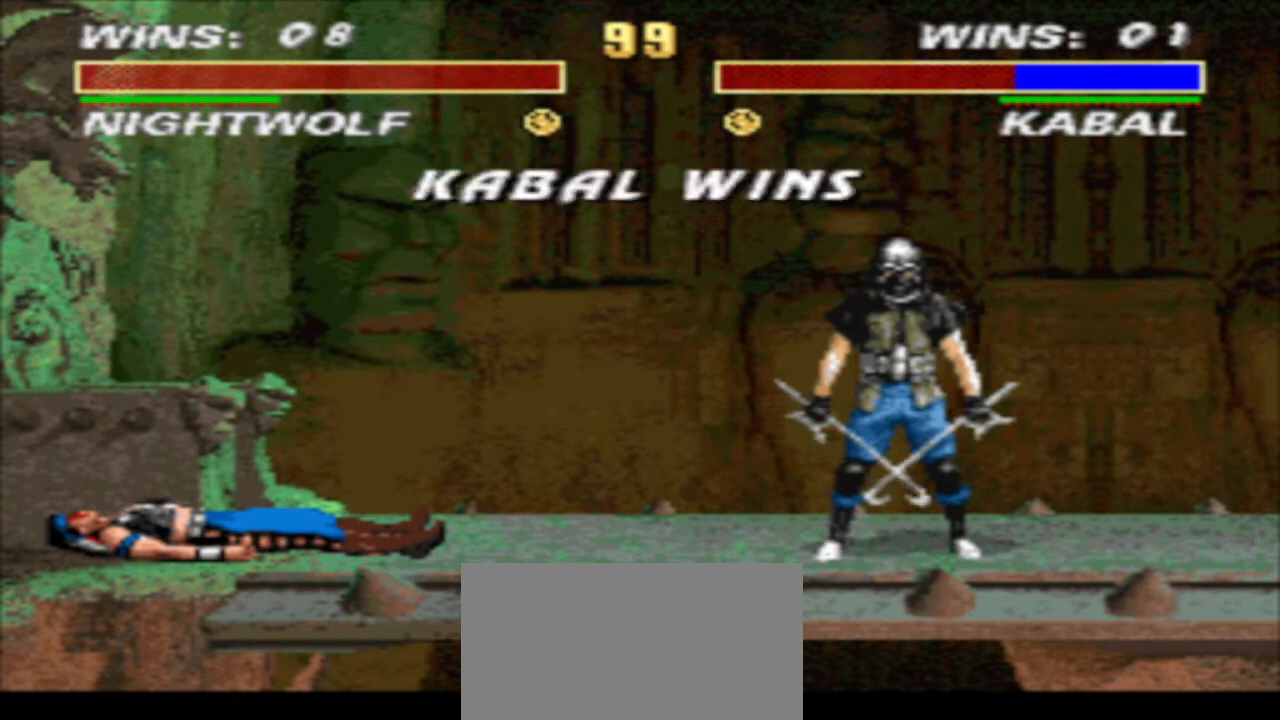
{"buttons": [], "events": []}
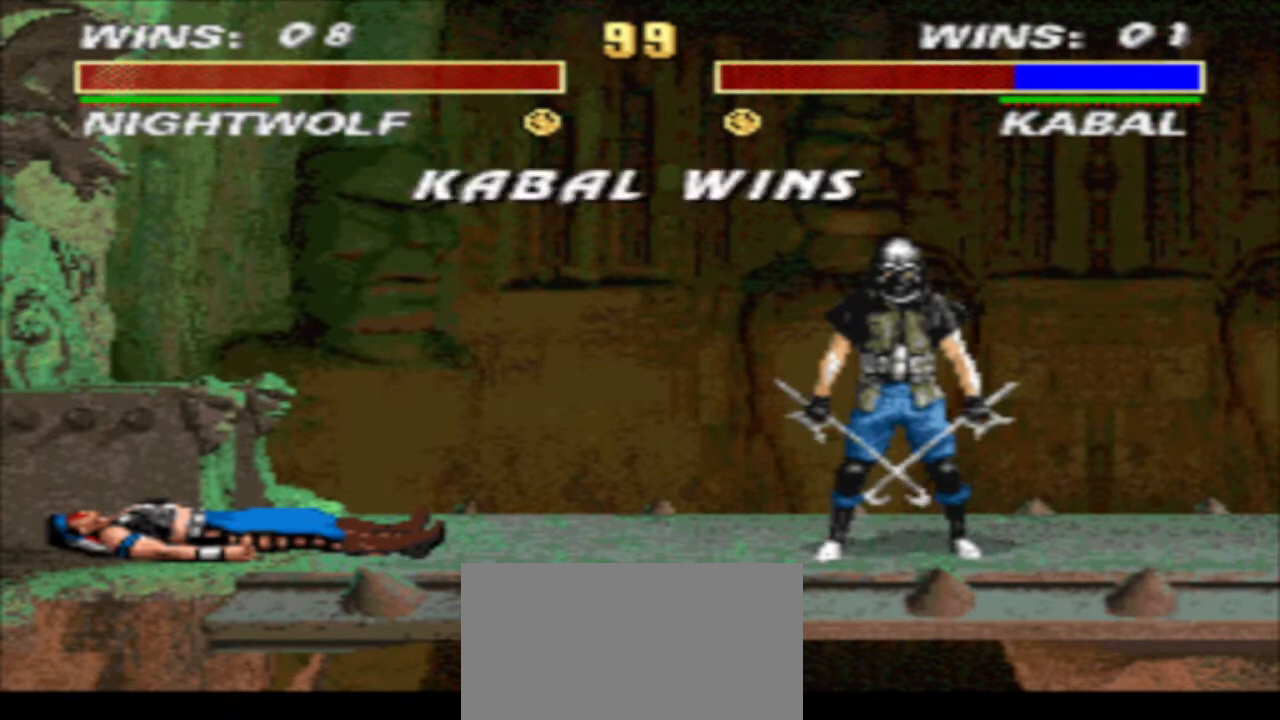
{"buttons": [], "events": []}
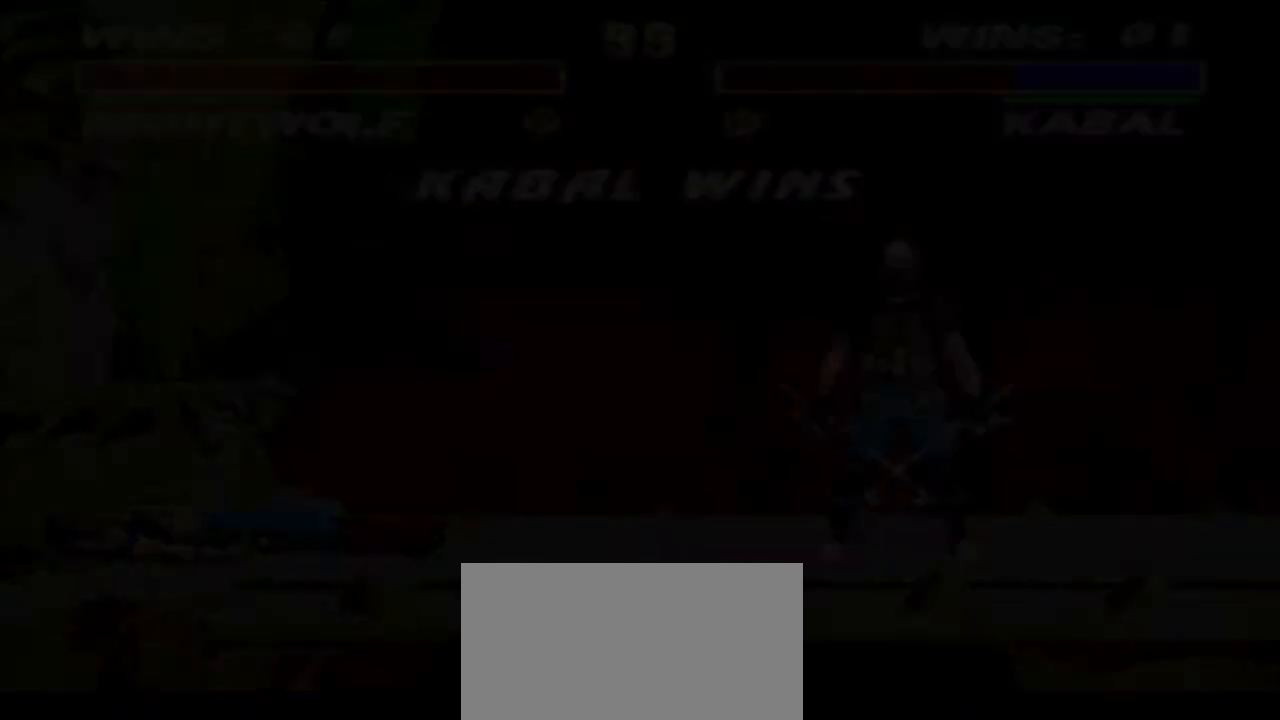
{"buttons": [], "events": []}
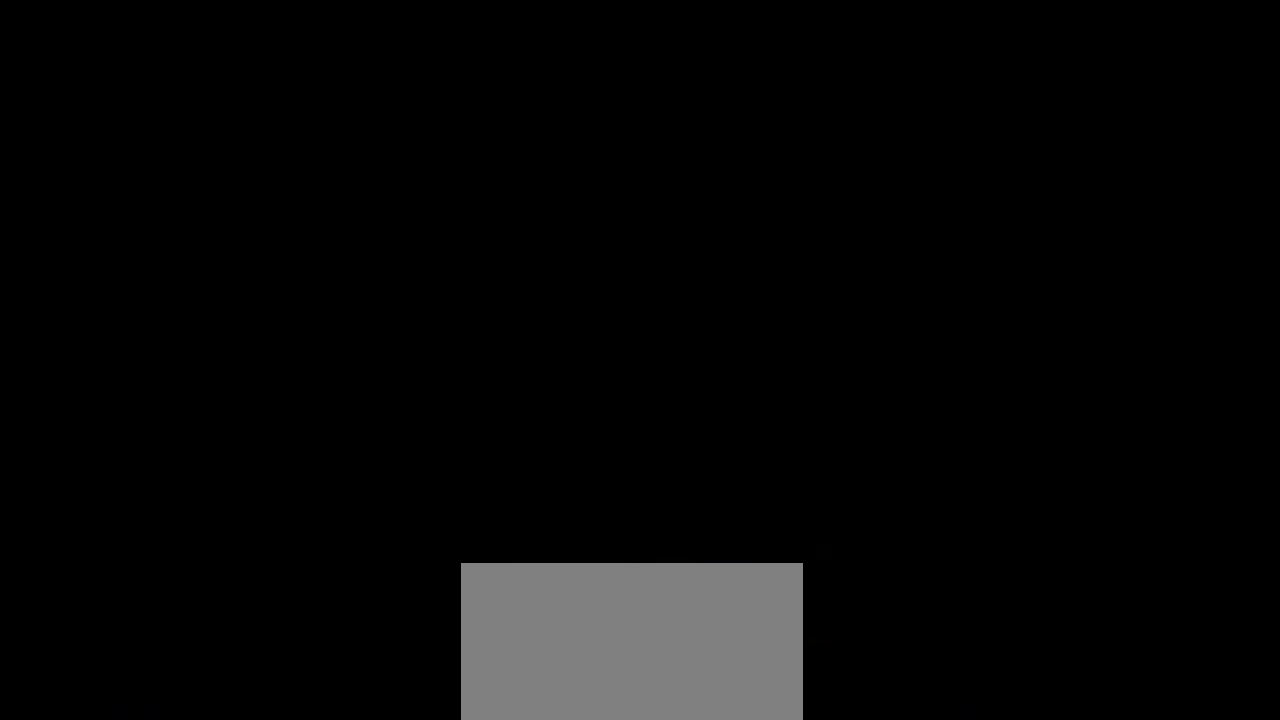
{"buttons": [], "events": []}